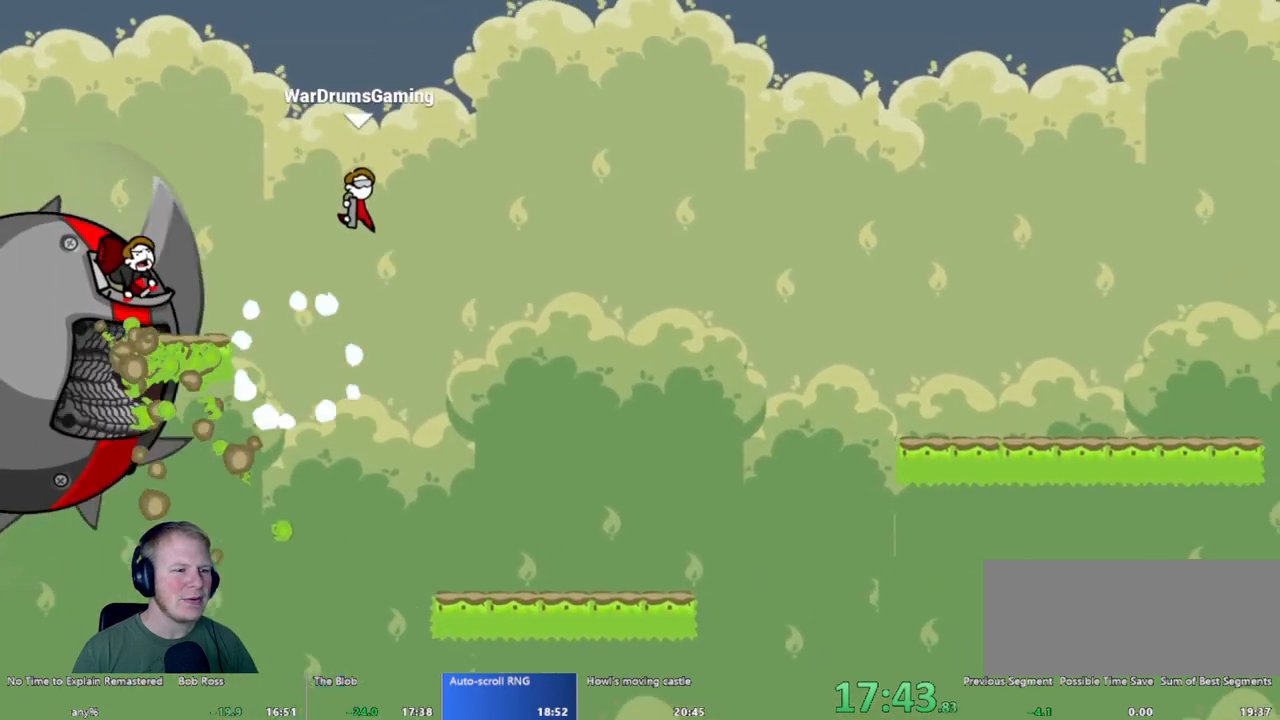
Gameplay with keyboard and mouse; each line is a JSON object with the keys and mouse buttons held at the frame after it. "events" lists presses ("down") and releases ("up") of "a", "d", "escape", "s", "w", "mouse_left" and "mouse_right" between this image and that frame as [ms after this image, input, new state], when the widget could be followed in between. "mouse_left", "mouse_right" = the "left", "right" buttons of the "mouse" list. No other keys are recorded. Mouse movement is not recorded.
{"keys": [], "mouse": [], "events": []}
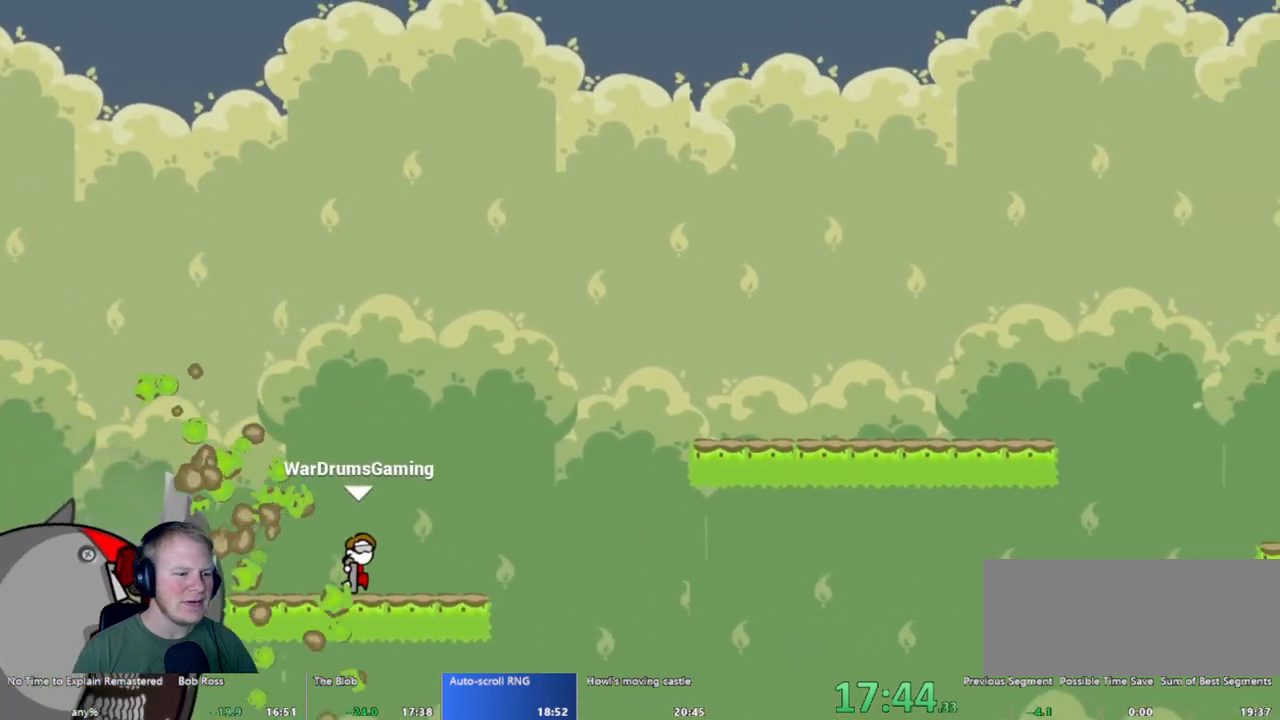
{"keys": [], "mouse": ["left"], "events": [[117, "mouse_left", "down"]]}
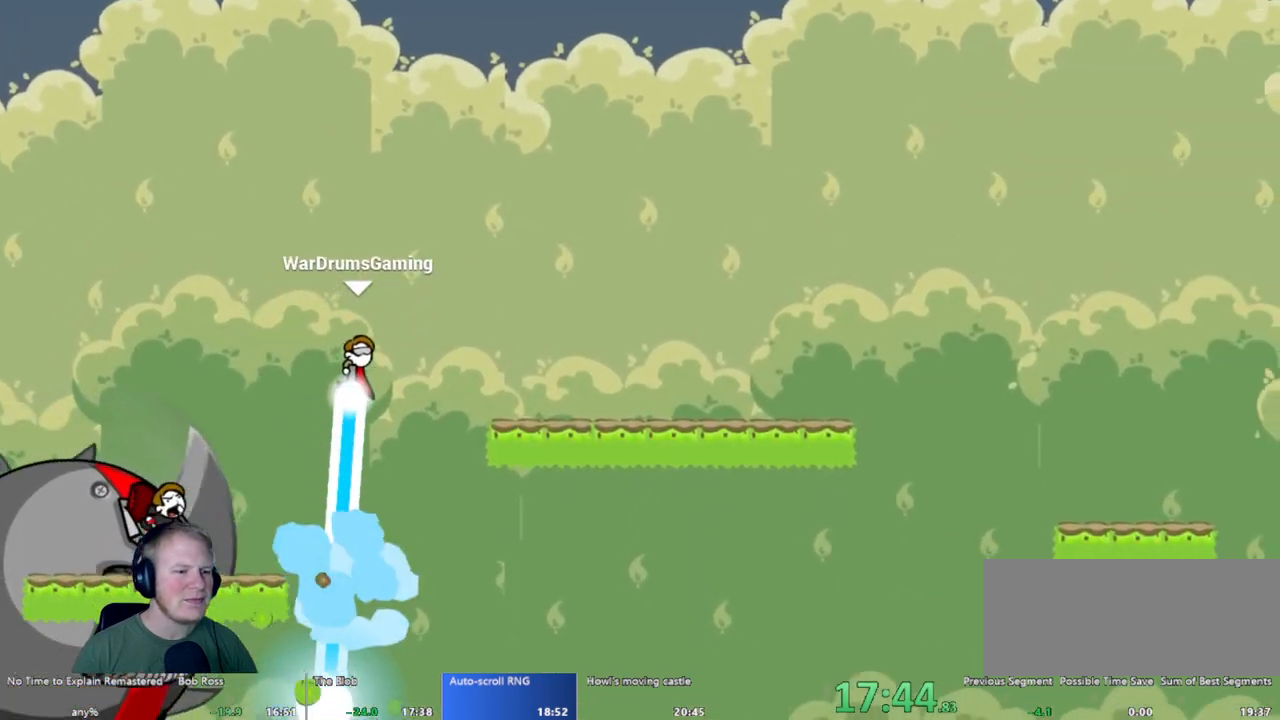
{"keys": [], "mouse": [], "events": [[133, "mouse_left", "up"]]}
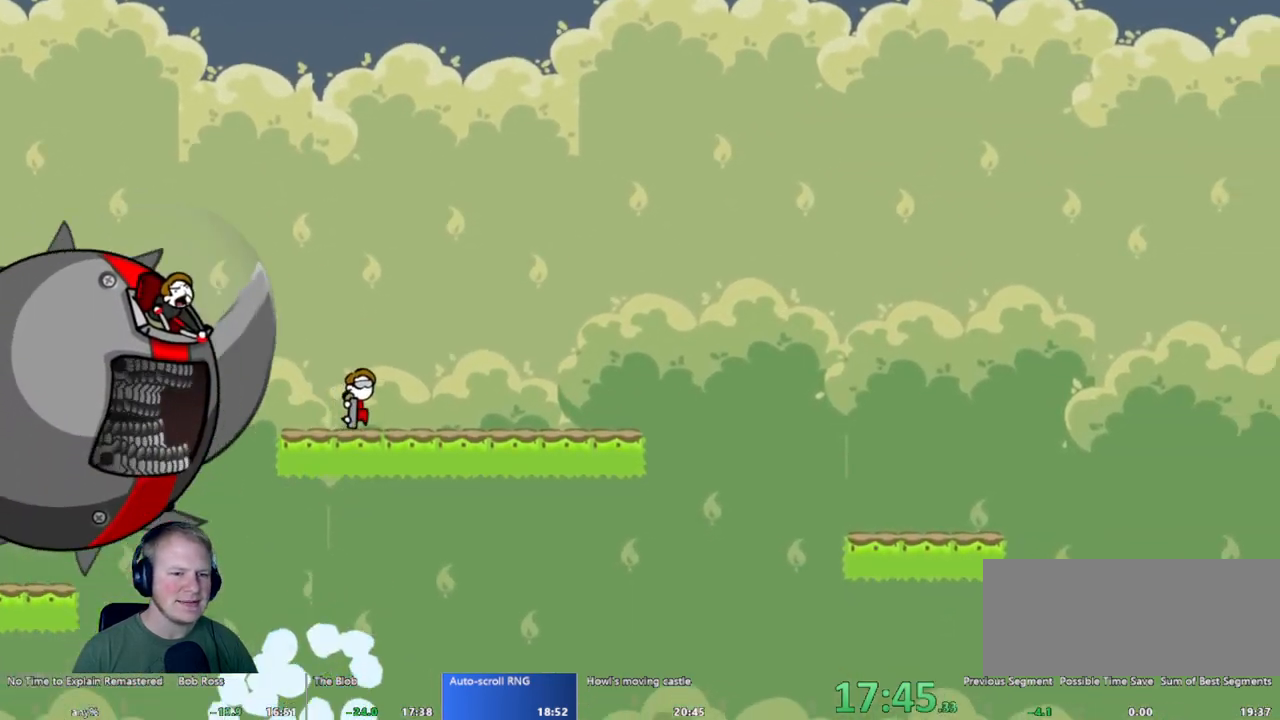
{"keys": [], "mouse": ["left"], "events": [[417, "mouse_left", "down"]]}
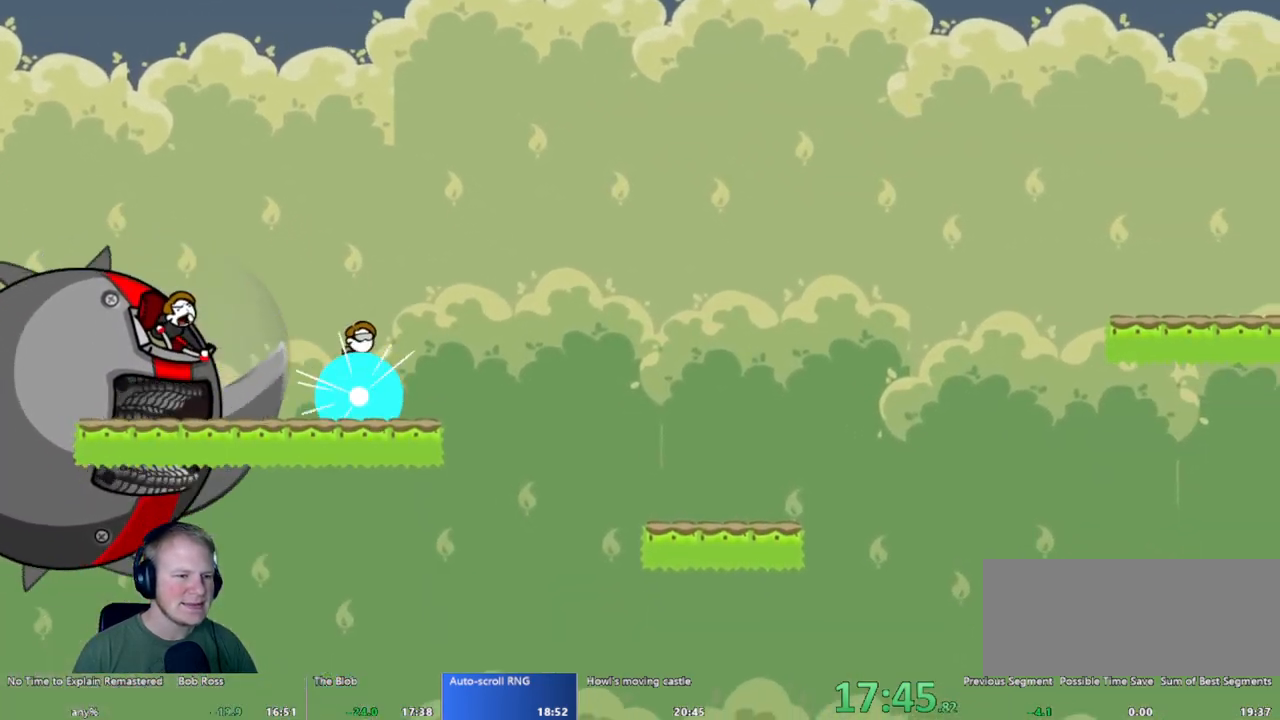
{"keys": [], "mouse": [], "events": [[167, "mouse_left", "up"]]}
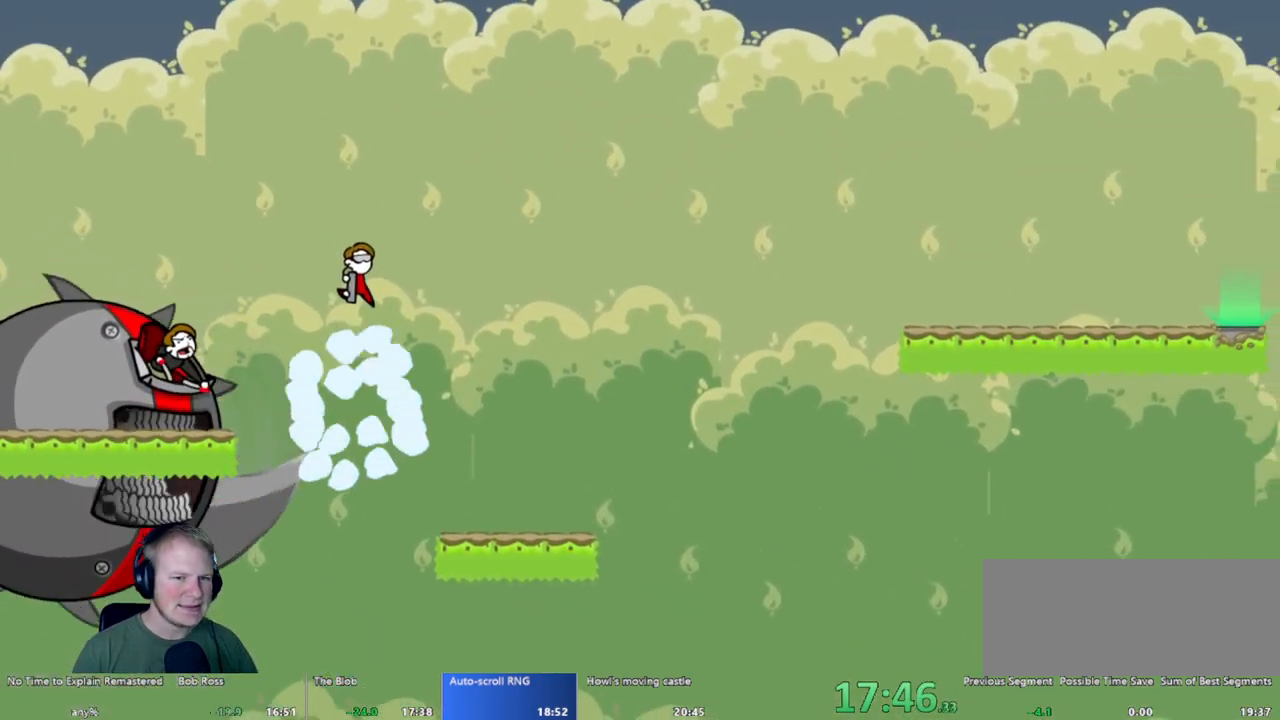
{"keys": [], "mouse": [], "events": []}
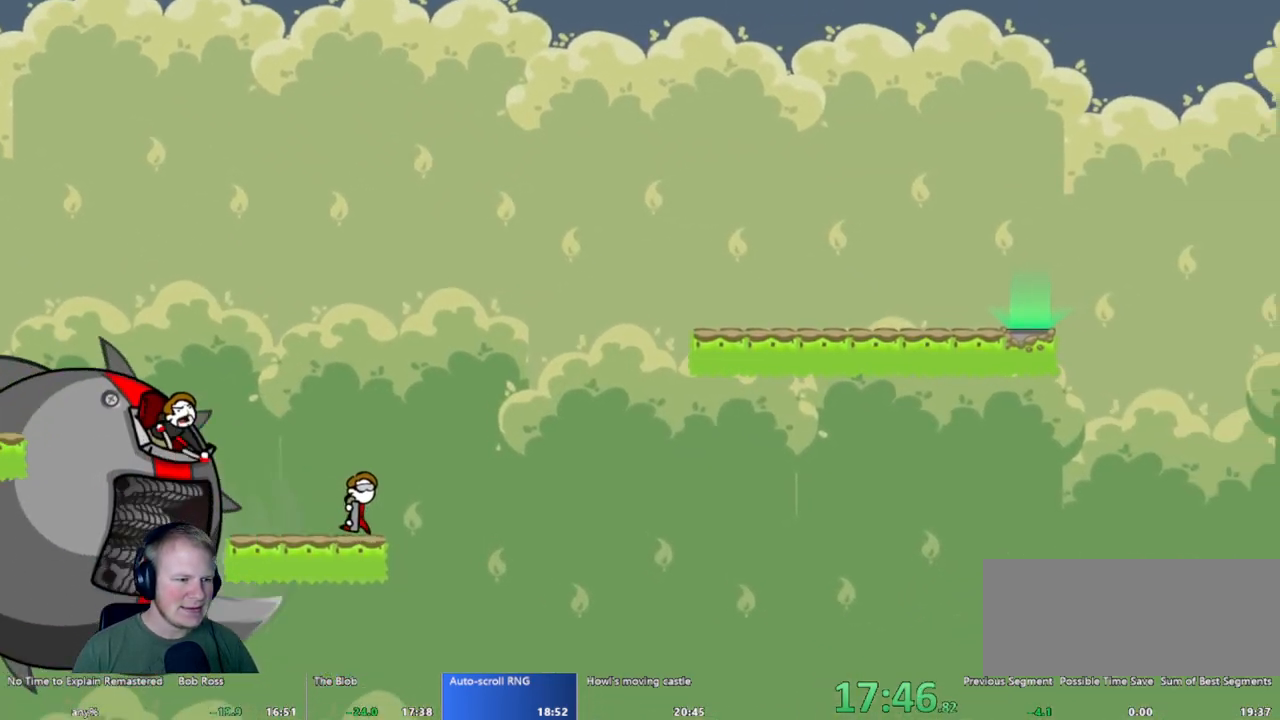
{"keys": [], "mouse": ["left"], "events": [[50, "mouse_left", "down"]]}
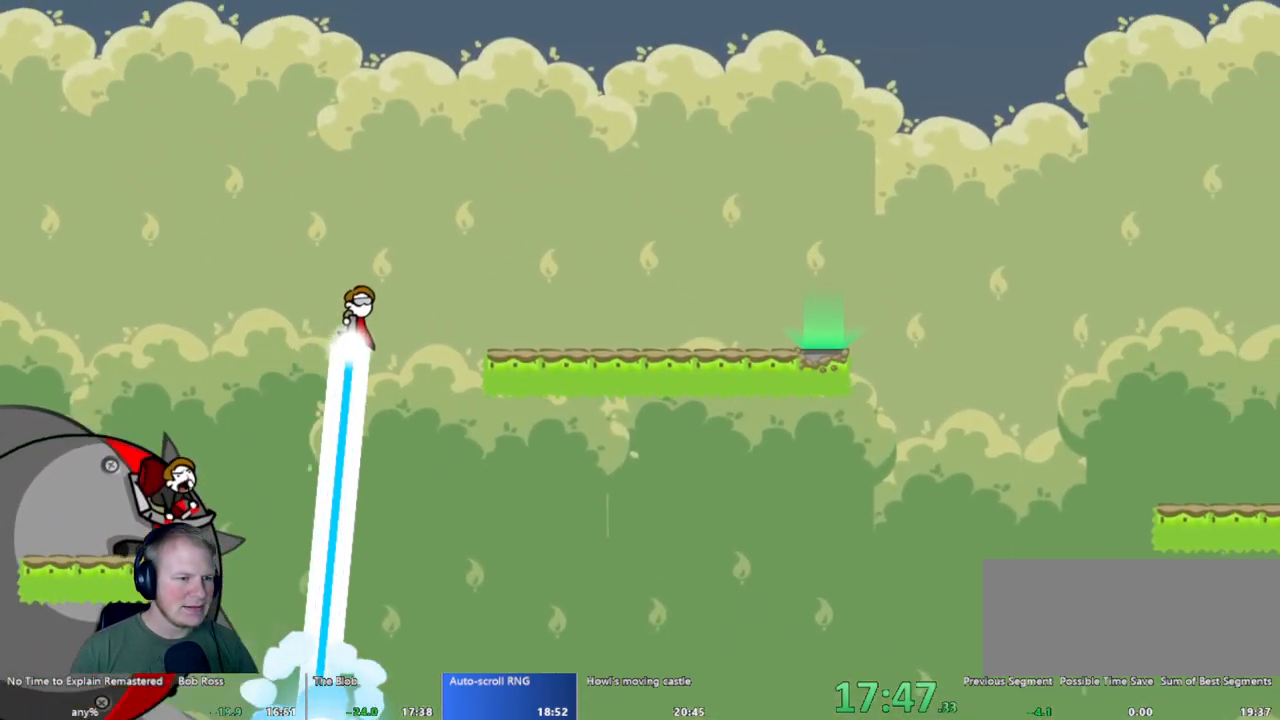
{"keys": [], "mouse": [], "events": [[350, "mouse_left", "up"]]}
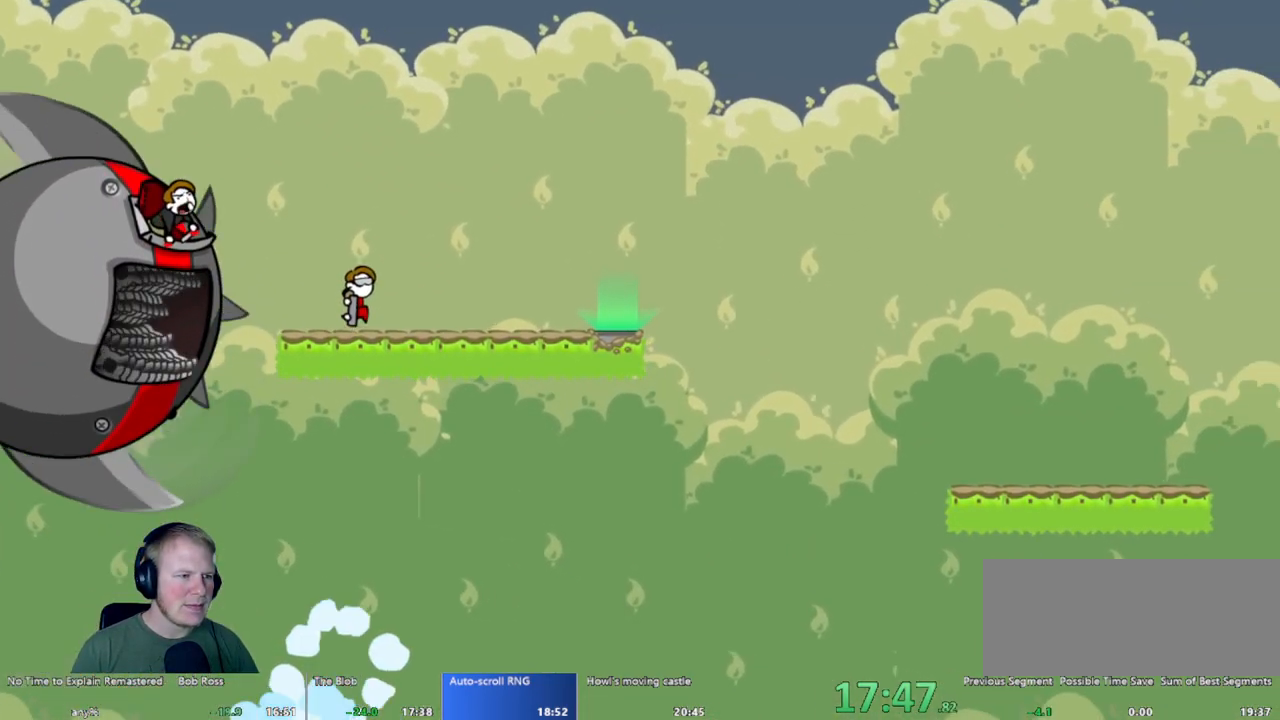
{"keys": [], "mouse": [], "events": []}
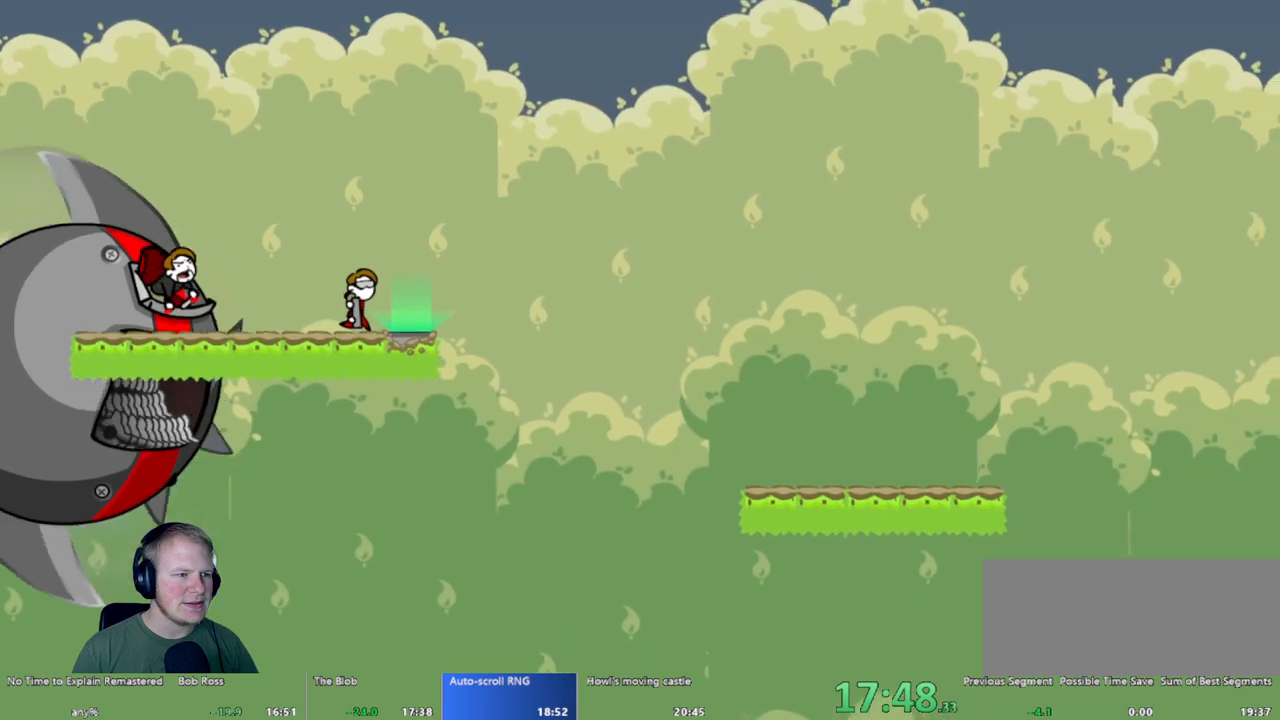
{"keys": [], "mouse": [], "events": []}
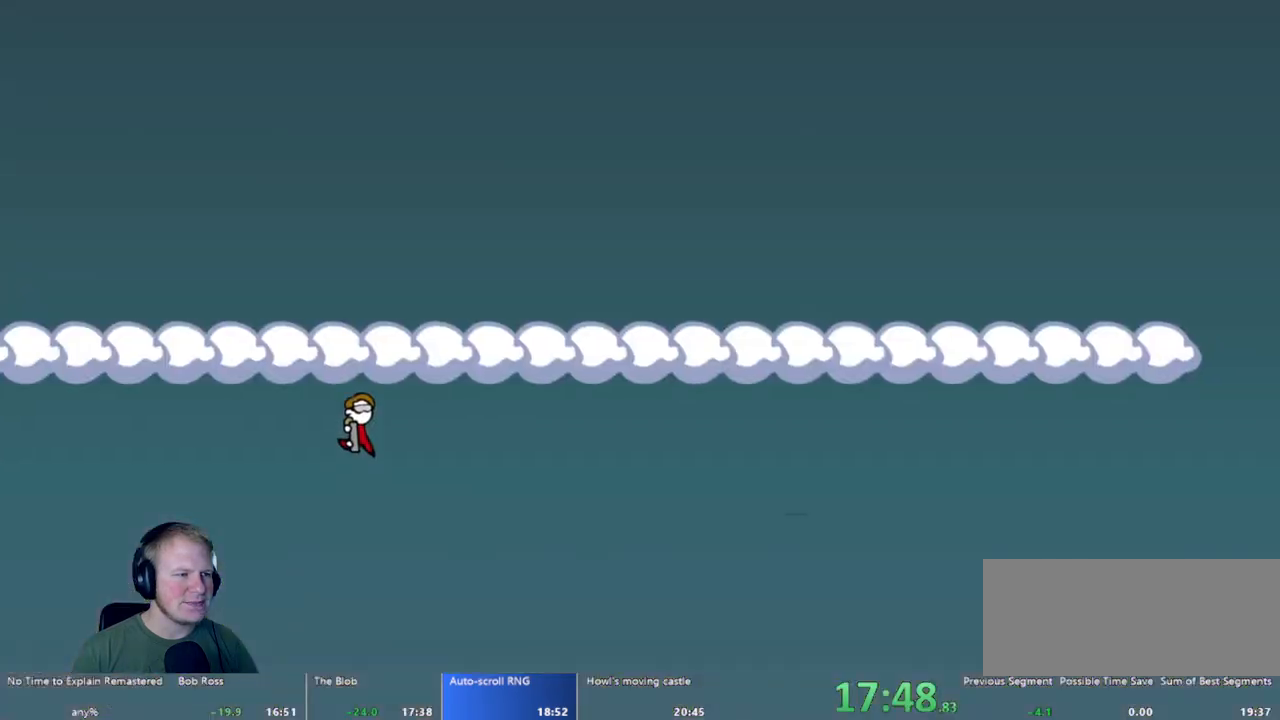
{"keys": [], "mouse": [], "events": []}
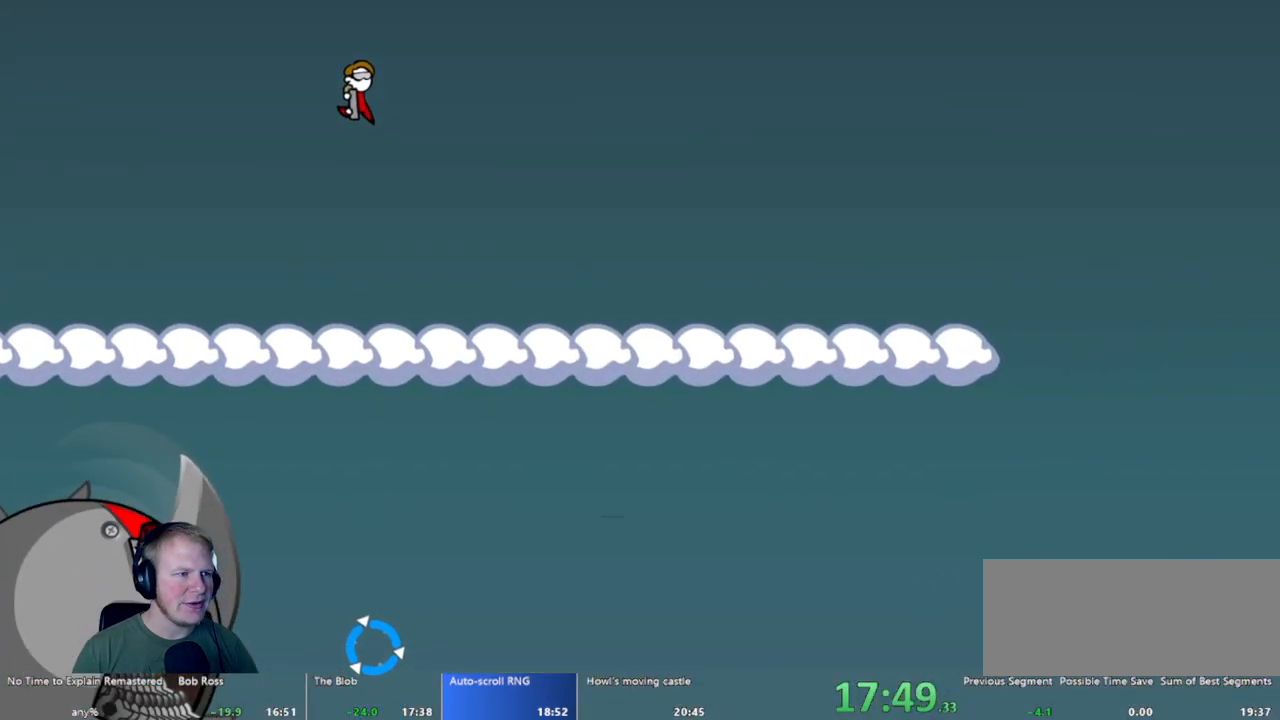
{"keys": [], "mouse": [], "events": []}
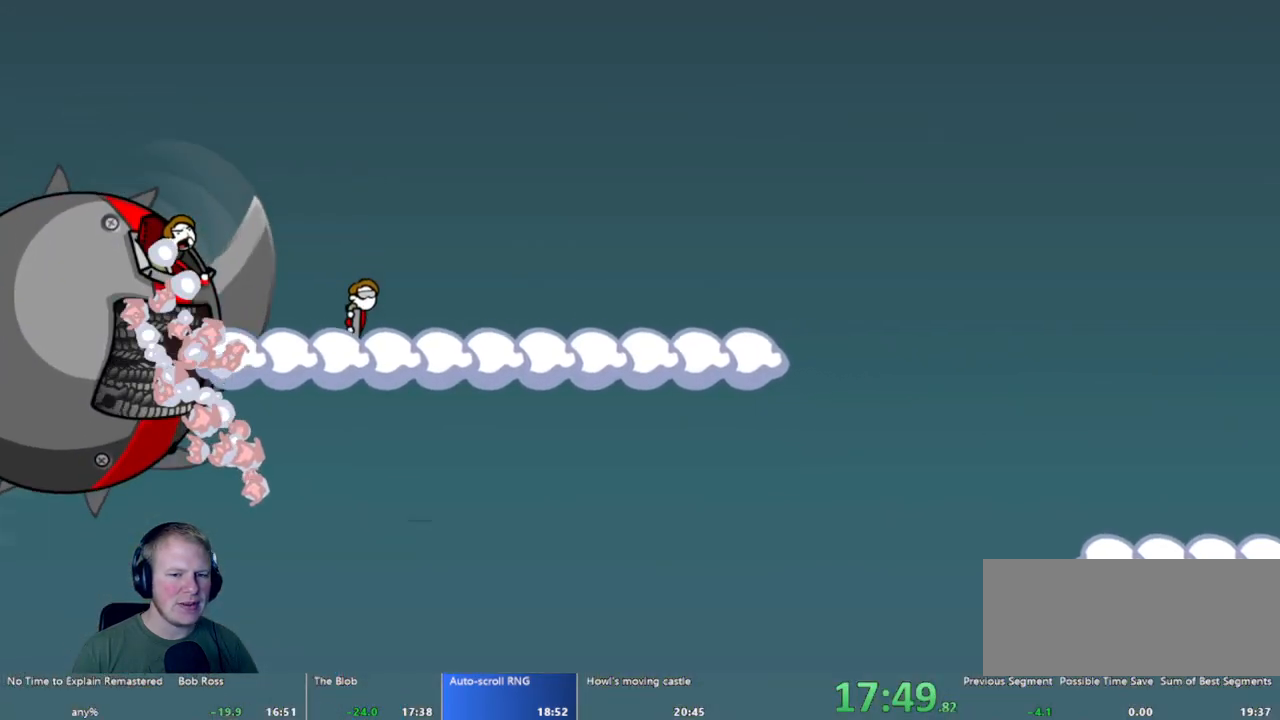
{"keys": [], "mouse": [], "events": []}
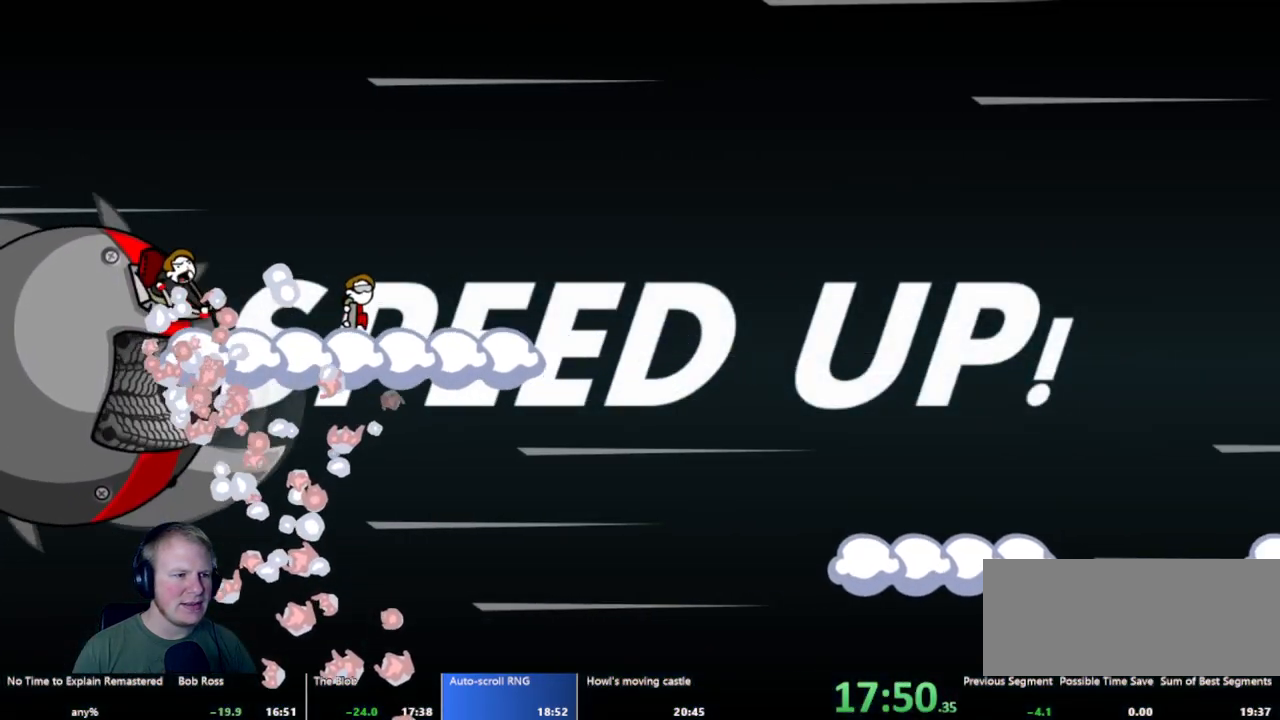
{"keys": [], "mouse": ["left"], "events": [[117, "mouse_left", "down"]]}
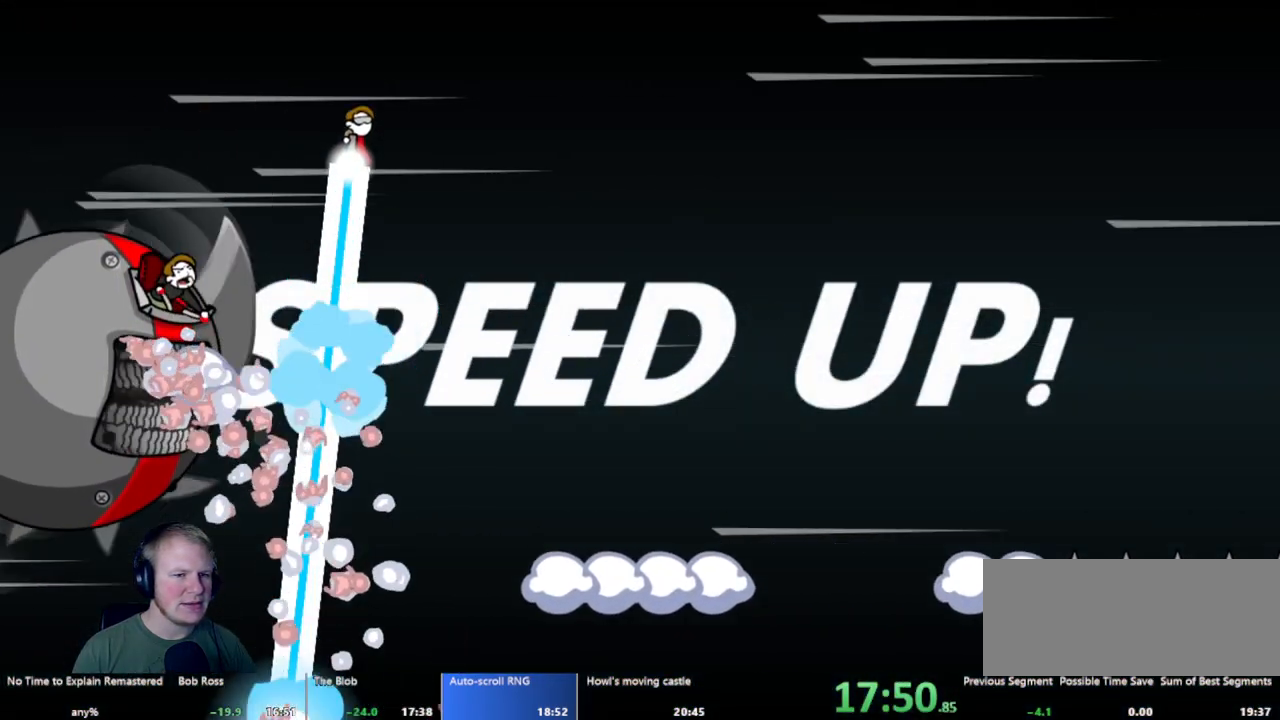
{"keys": [], "mouse": [], "events": [[500, "mouse_left", "up"]]}
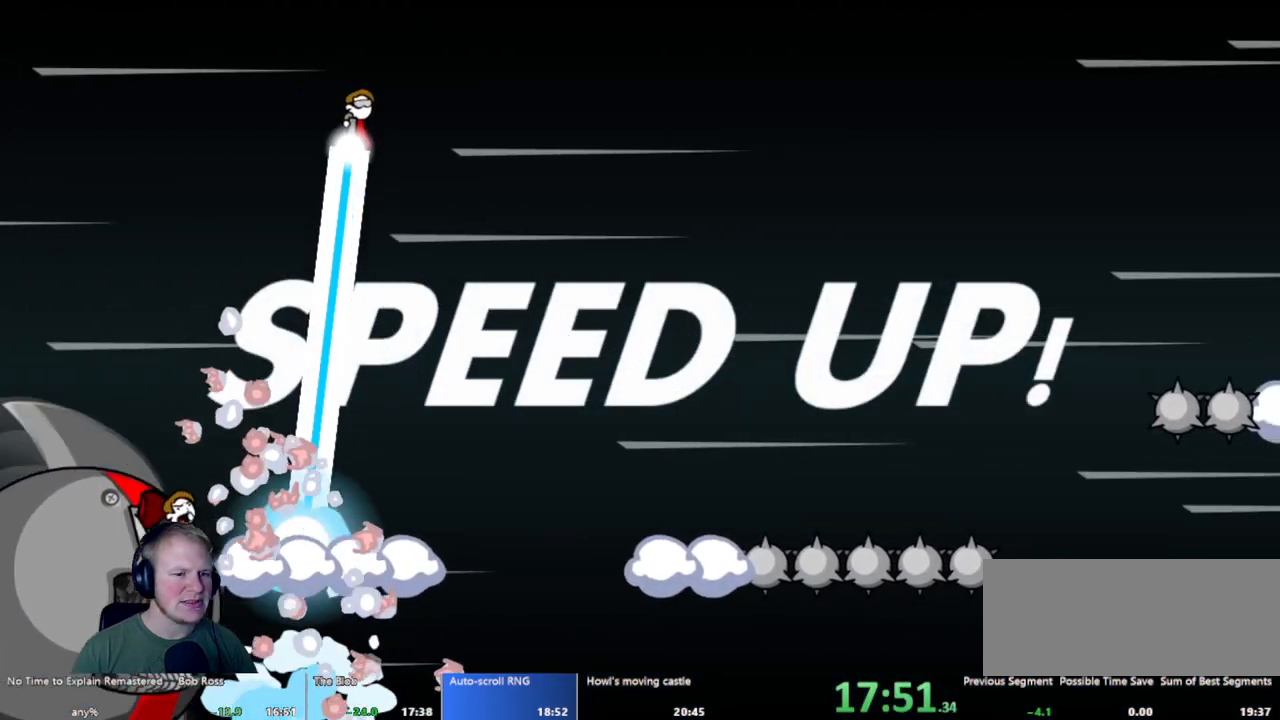
{"keys": [], "mouse": [], "events": []}
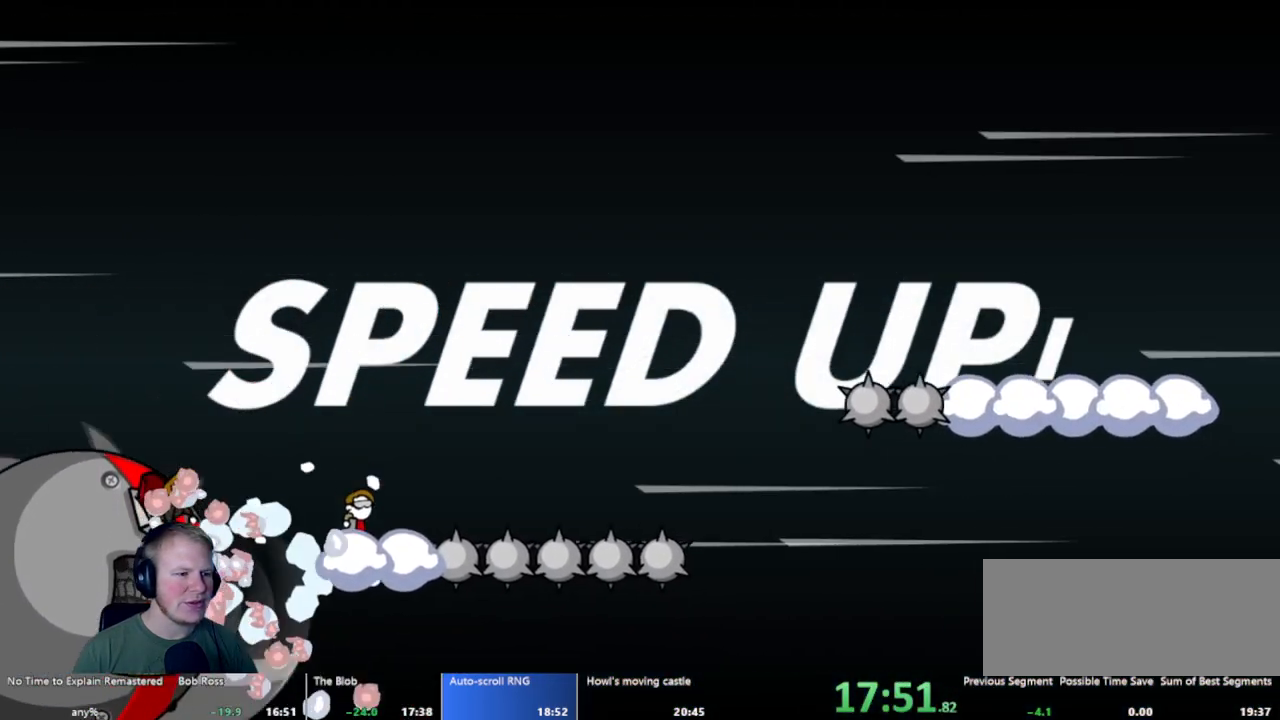
{"keys": [], "mouse": ["left"], "events": [[67, "mouse_left", "down"]]}
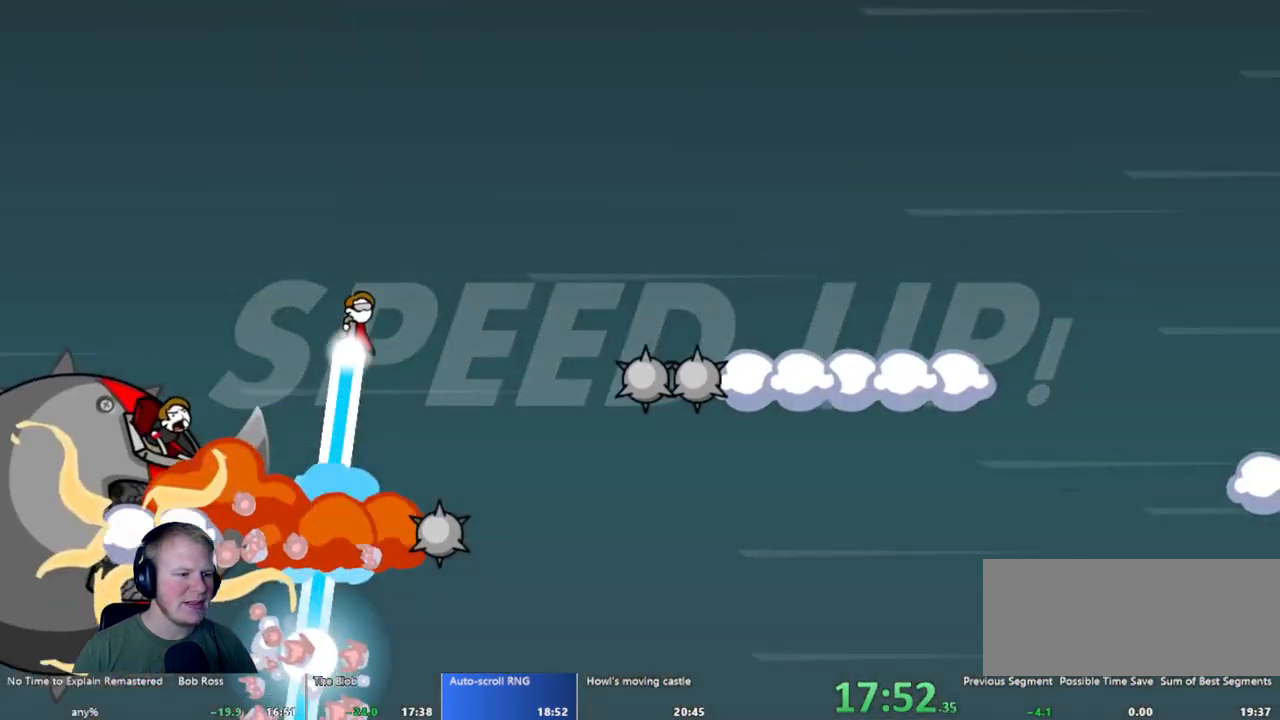
{"keys": [], "mouse": ["left"], "events": []}
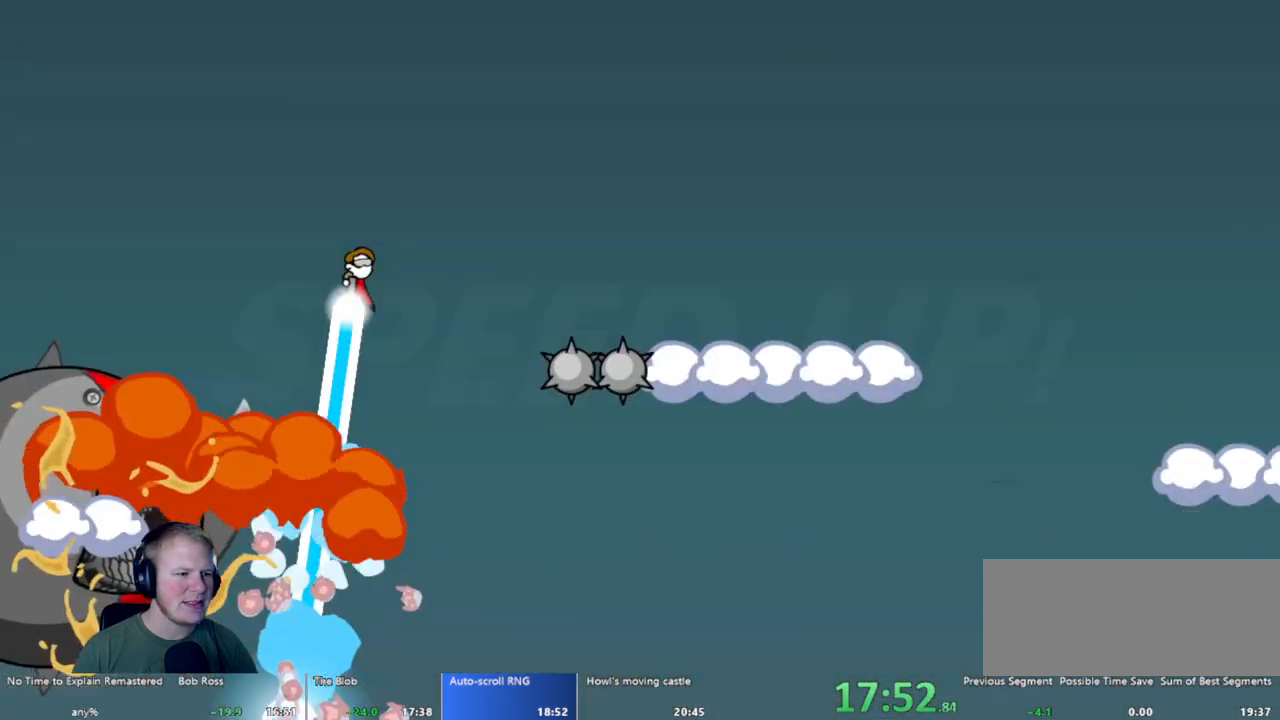
{"keys": [], "mouse": [], "events": [[433, "mouse_left", "up"]]}
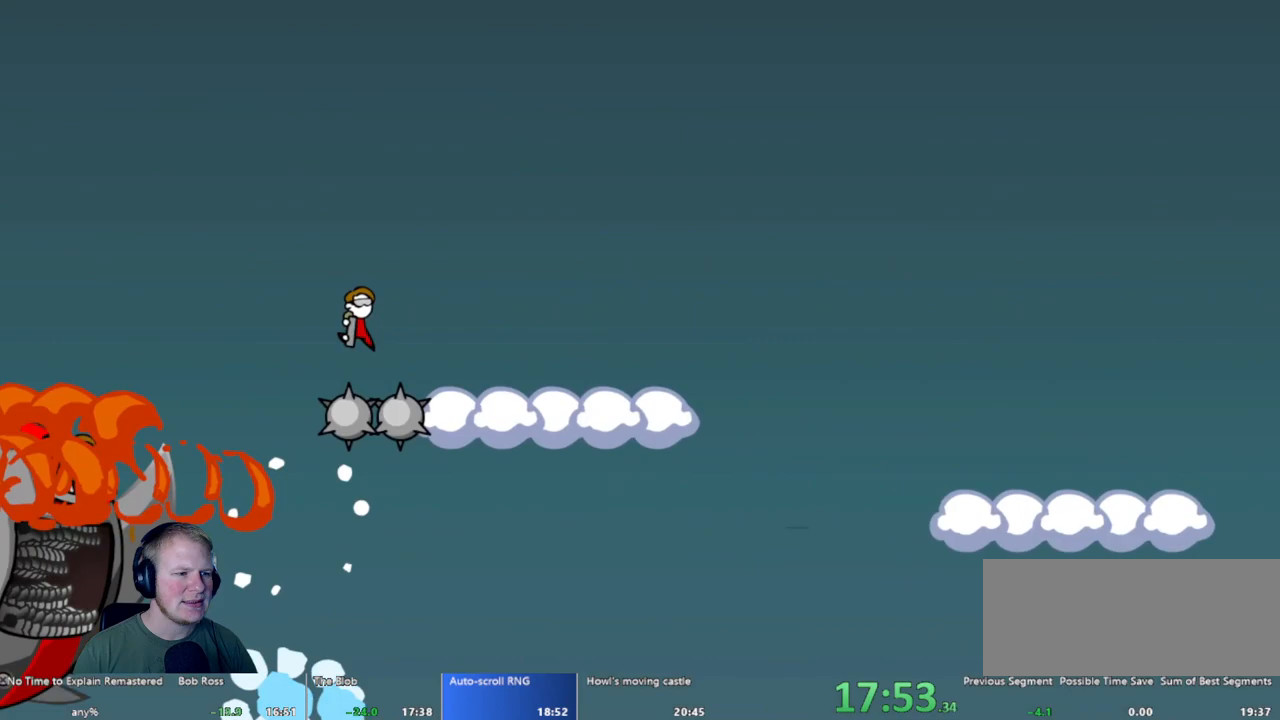
{"keys": [], "mouse": [], "events": [[117, "mouse_left", "down"], [350, "mouse_left", "up"]]}
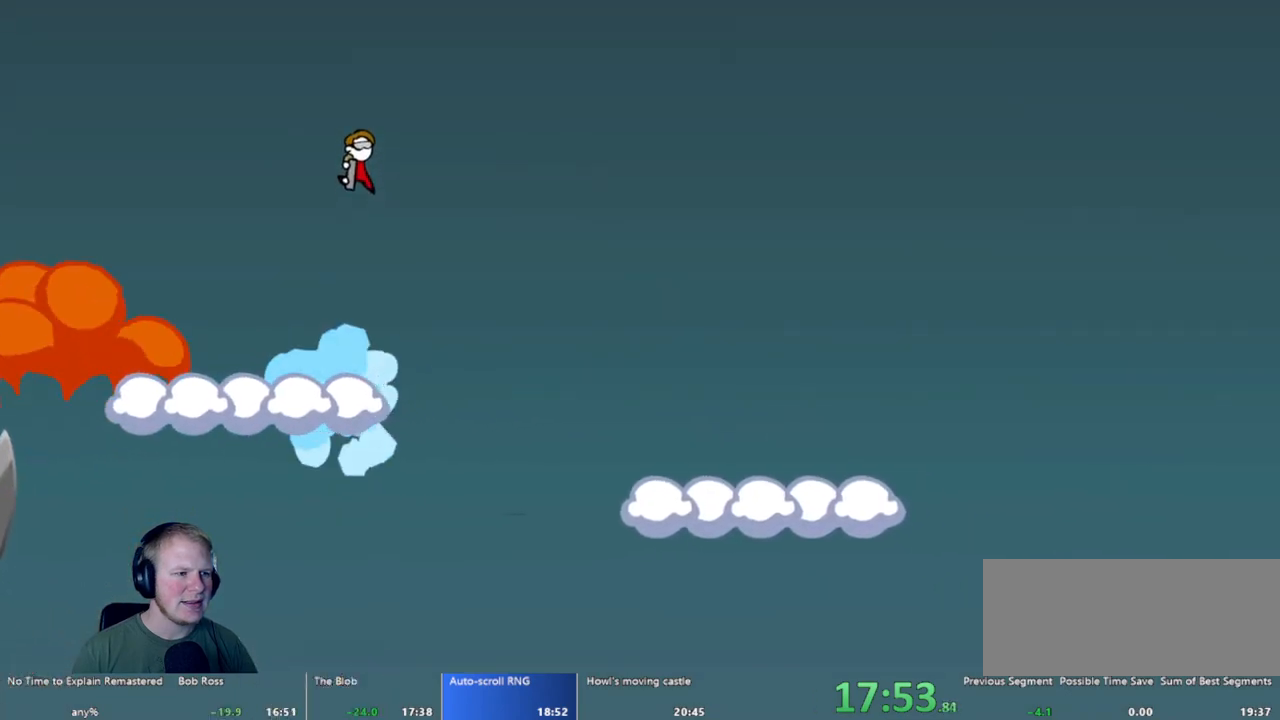
{"keys": [], "mouse": [], "events": []}
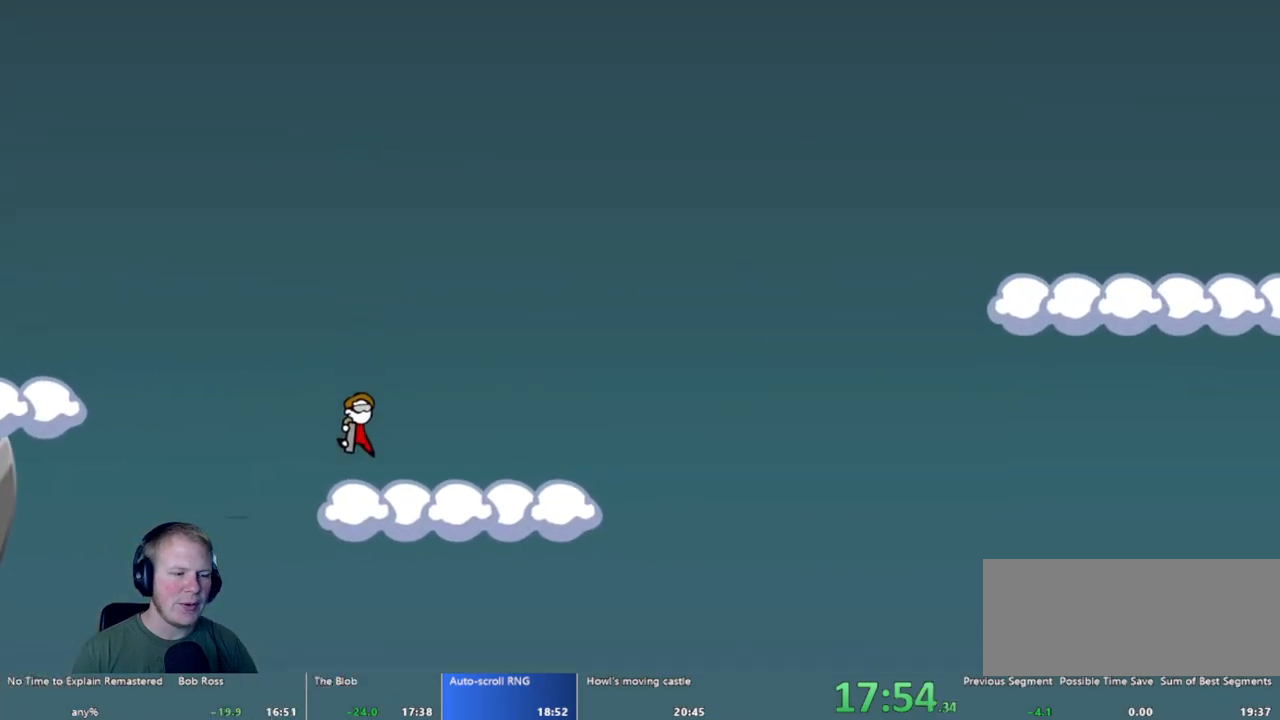
{"keys": [], "mouse": ["left"], "events": [[283, "mouse_left", "down"]]}
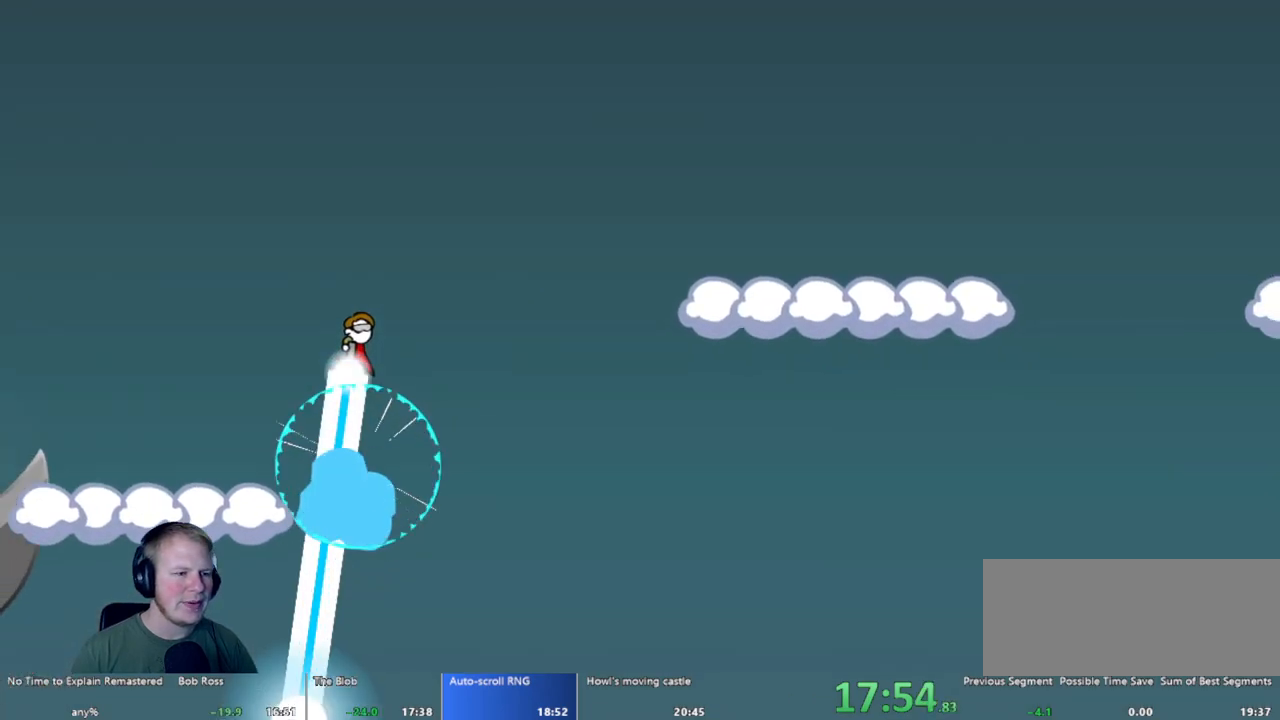
{"keys": [], "mouse": [], "events": [[483, "mouse_left", "up"]]}
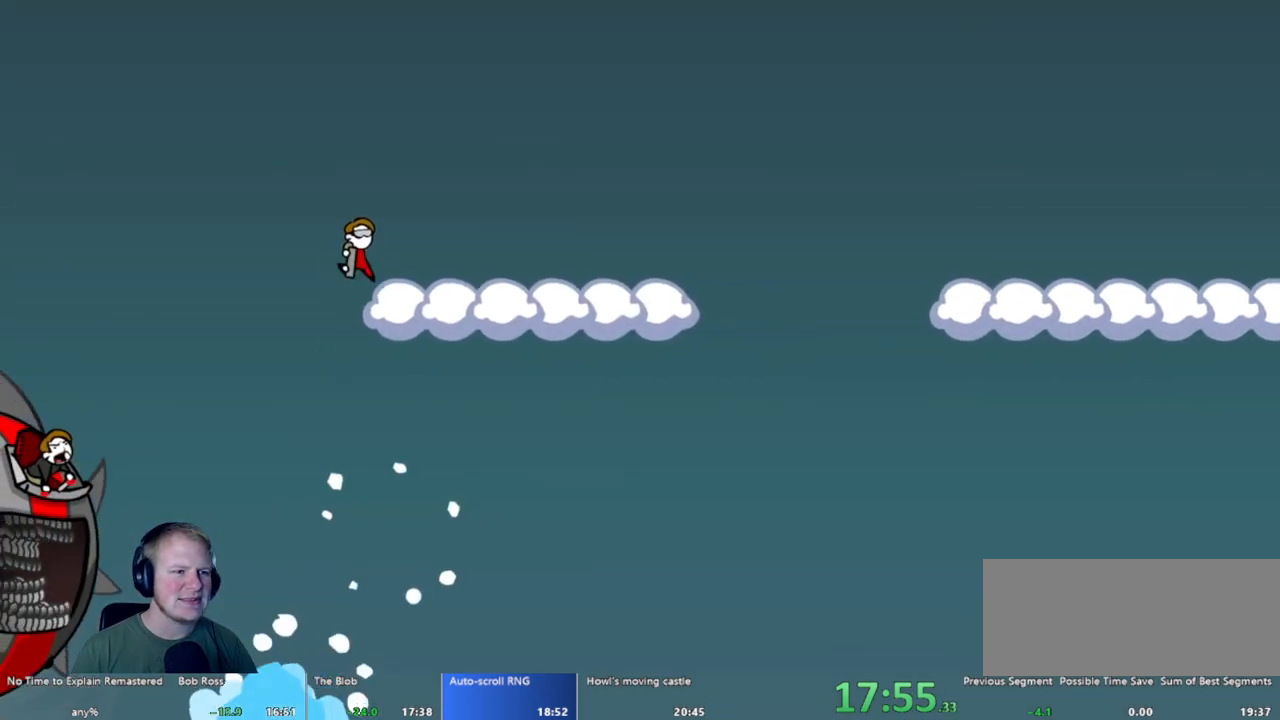
{"keys": [], "mouse": ["left"], "events": [[367, "mouse_left", "down"]]}
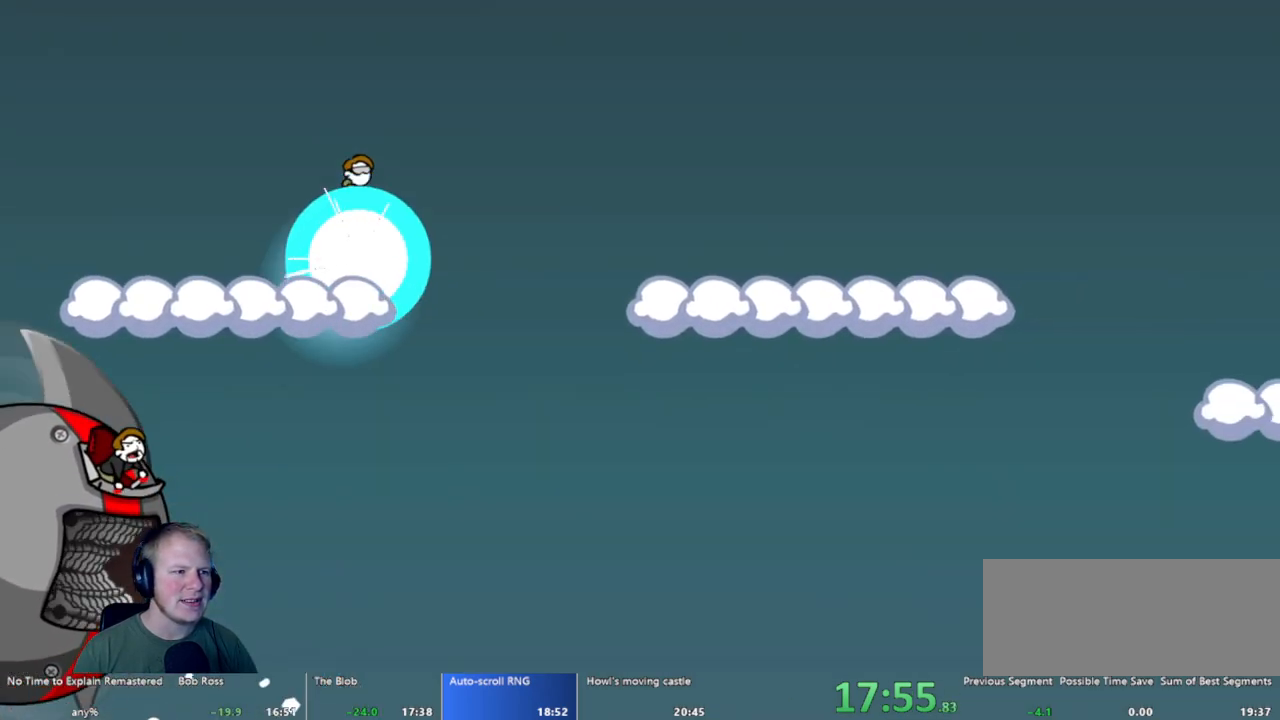
{"keys": [], "mouse": [], "events": [[50, "mouse_left", "up"]]}
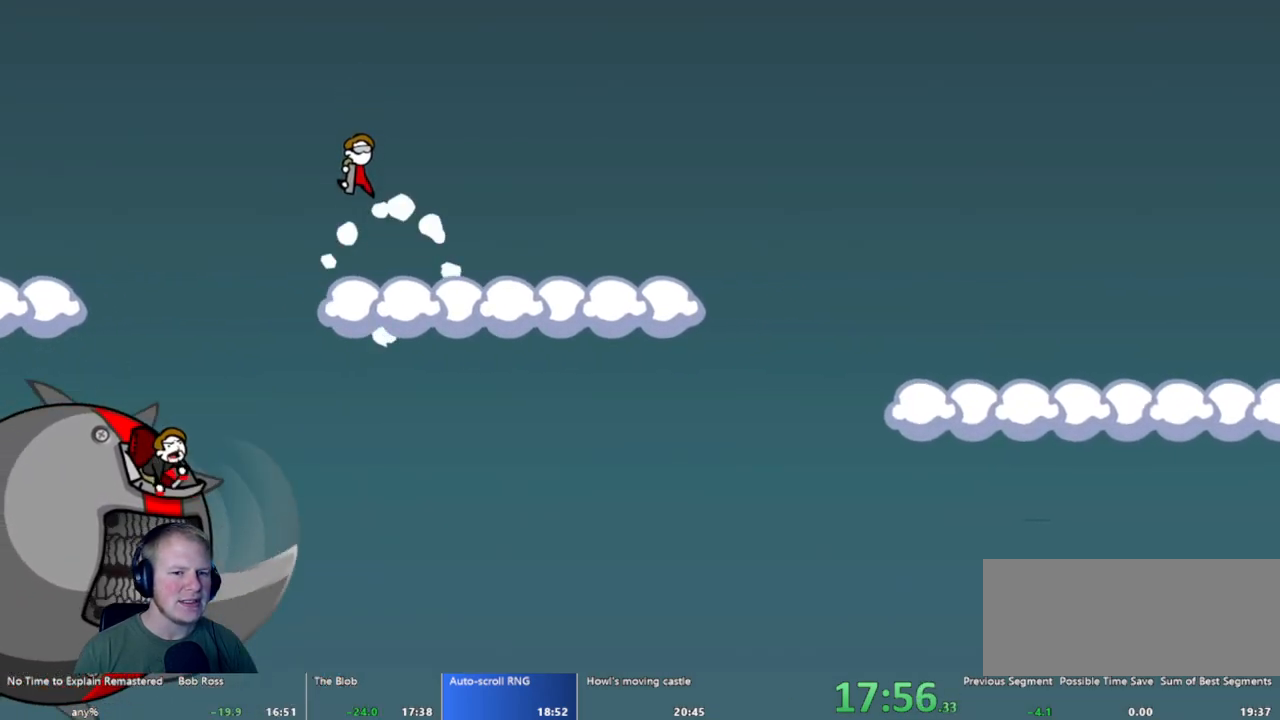
{"keys": [], "mouse": [], "events": [[200, "mouse_left", "down"], [300, "mouse_left", "up"]]}
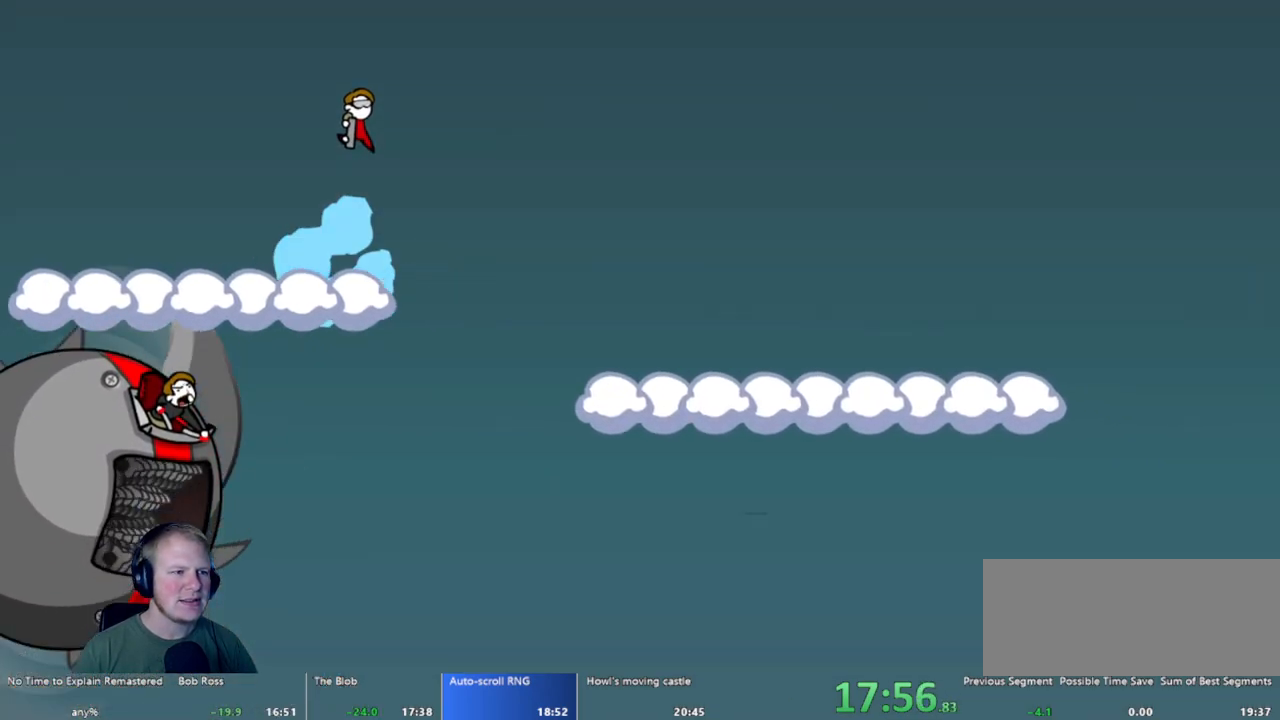
{"keys": [], "mouse": [], "events": []}